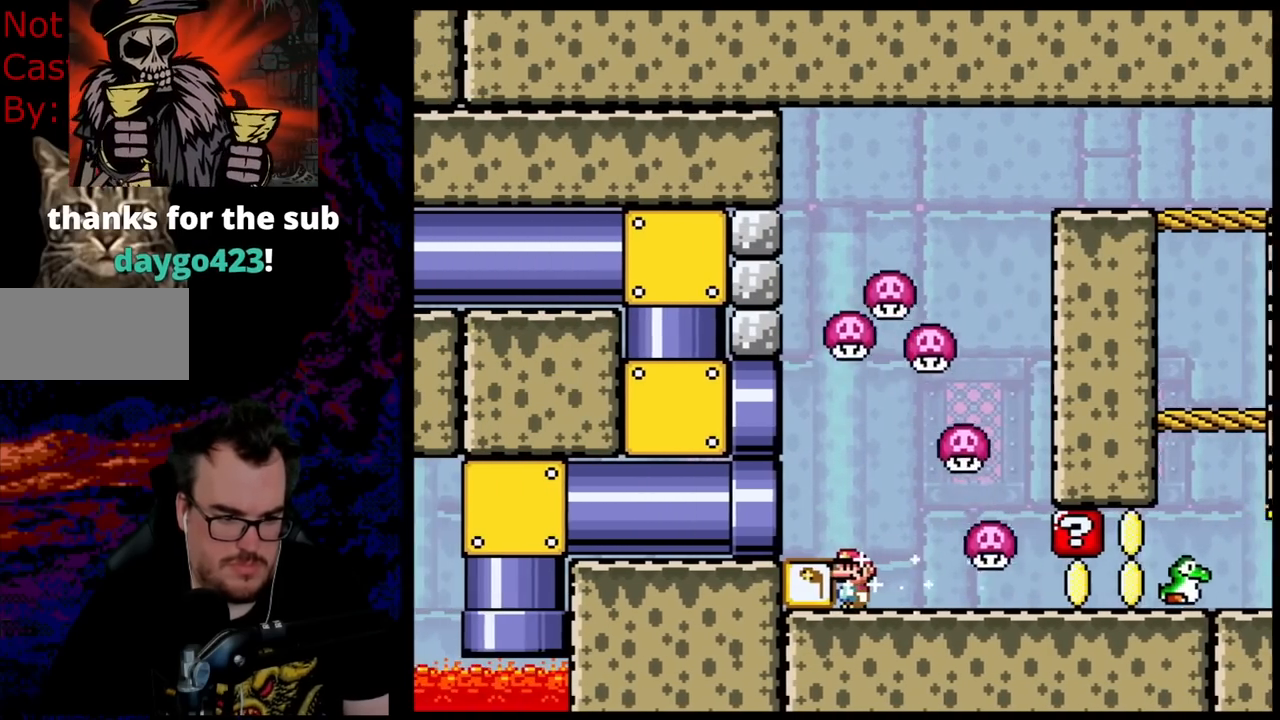
Gameplay with a controller (Nintendo layout); each line is a JSON object with the inputs held at the frame after it. "events" lists button and stick changes between this image and that frame as [ms after this image, input, new state], when the widget could be followed in between. Not read: L3 R3.
{"buttons": ["Y"], "events": [[167, "B", "up"]]}
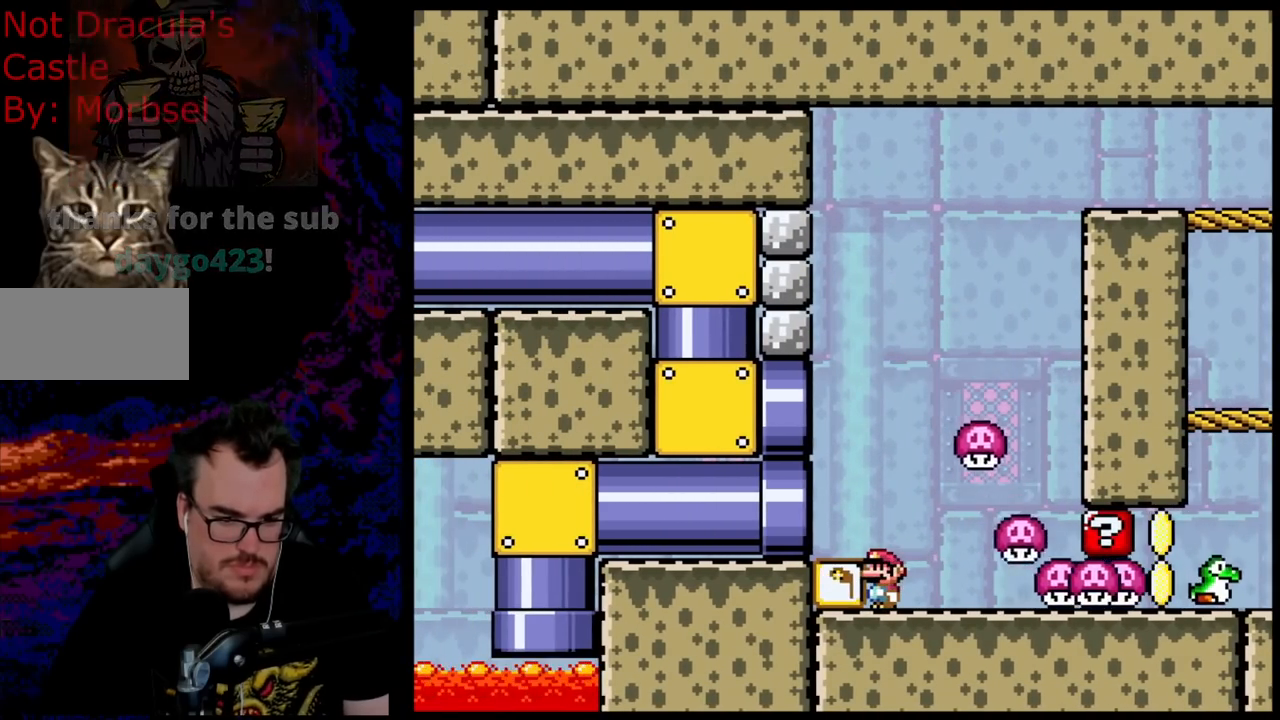
{"buttons": ["Y"], "events": []}
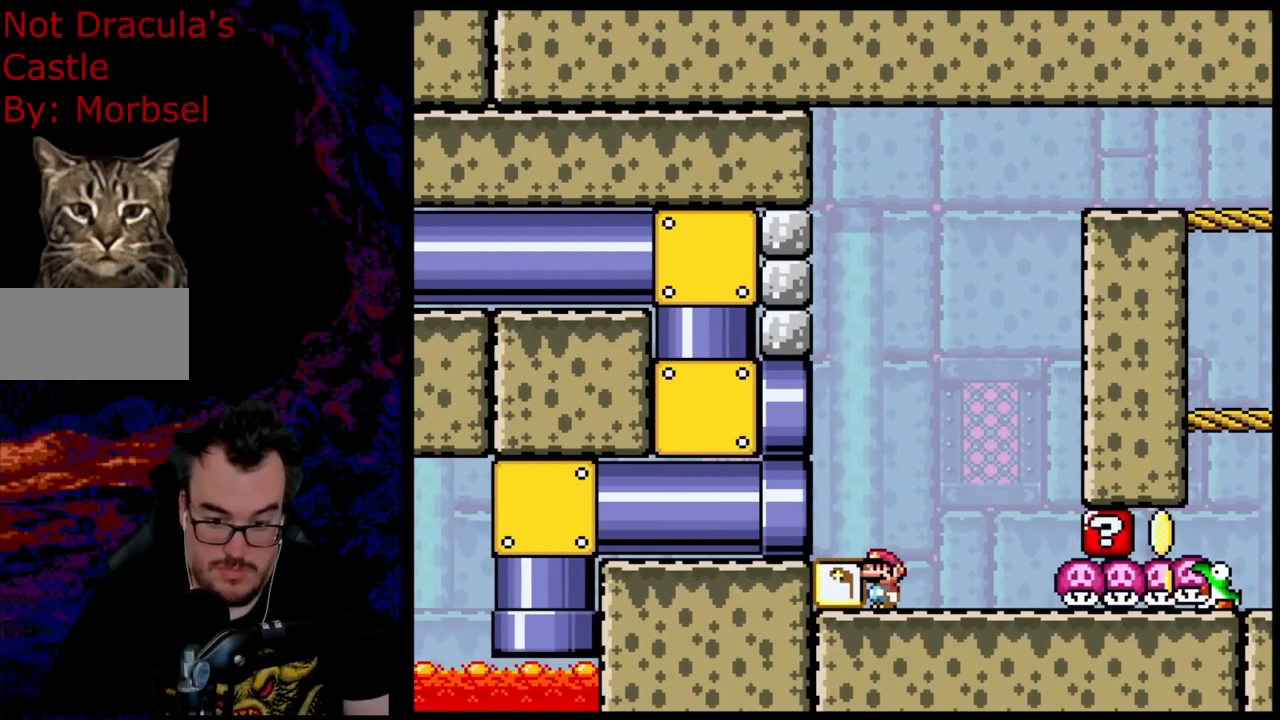
{"buttons": ["Y", "DPAD_RIGHT"], "events": [[283, "DPAD_RIGHT", "down"]]}
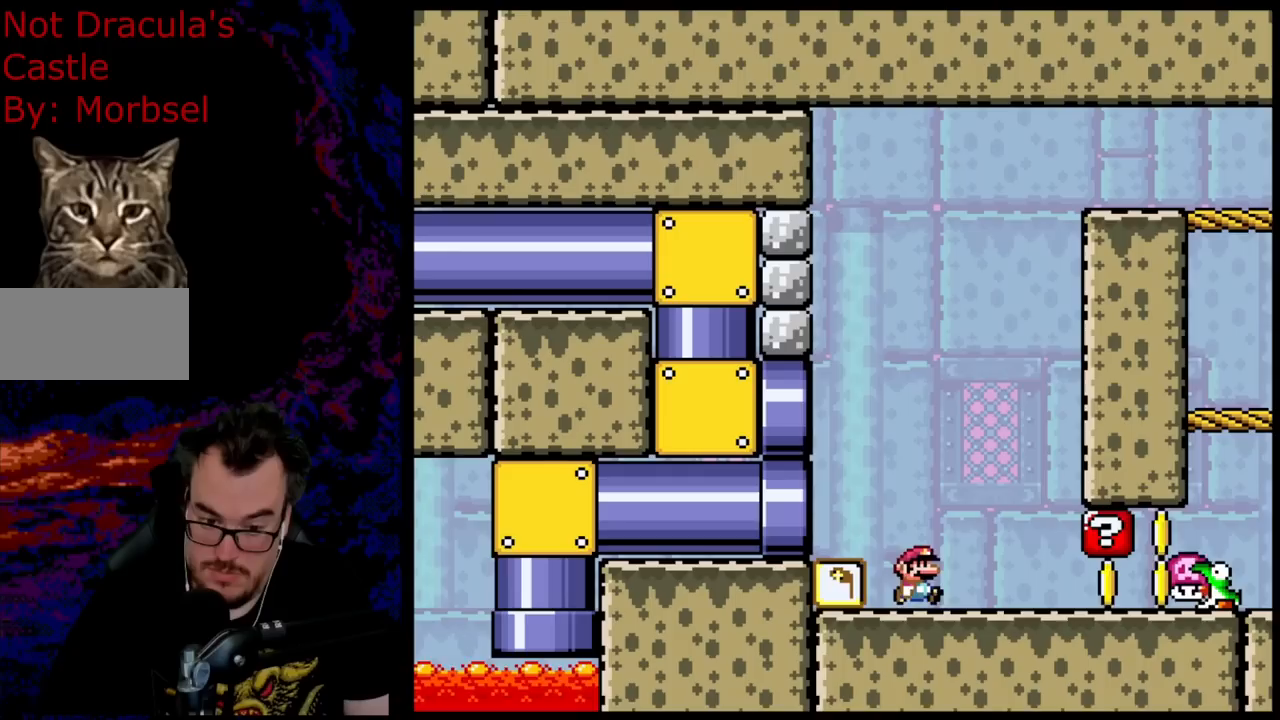
{"buttons": ["Y"], "events": [[67, "DPAD_RIGHT", "up"], [283, "DPAD_RIGHT", "down"], [500, "DPAD_RIGHT", "up"]]}
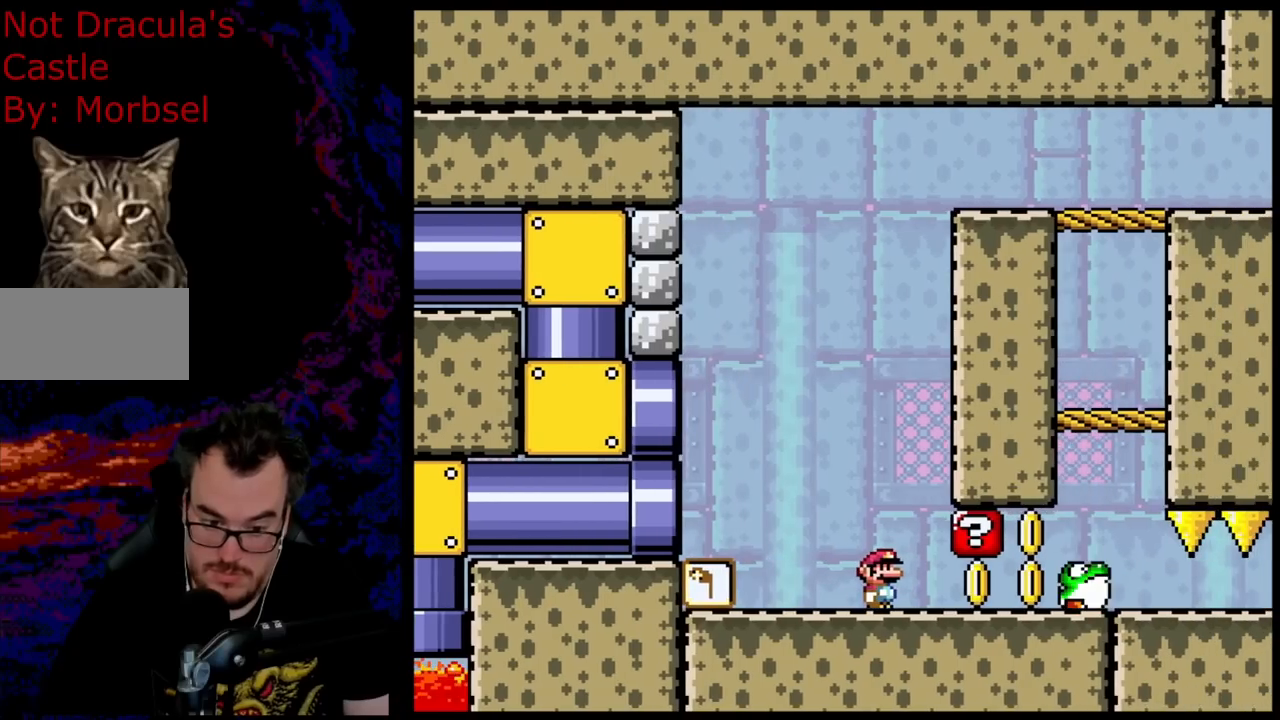
{"buttons": ["Y", "DPAD_RIGHT"], "events": [[317, "DPAD_RIGHT", "down"]]}
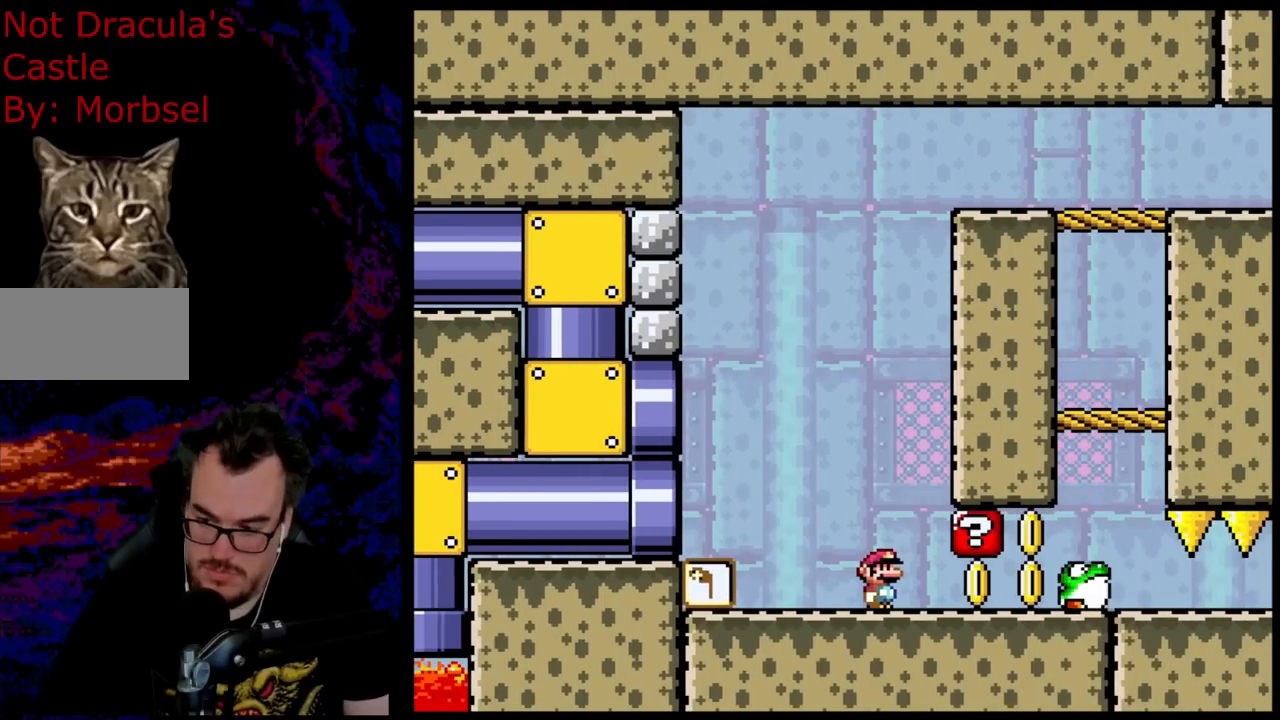
{"buttons": ["Y", "DPAD_RIGHT"], "events": []}
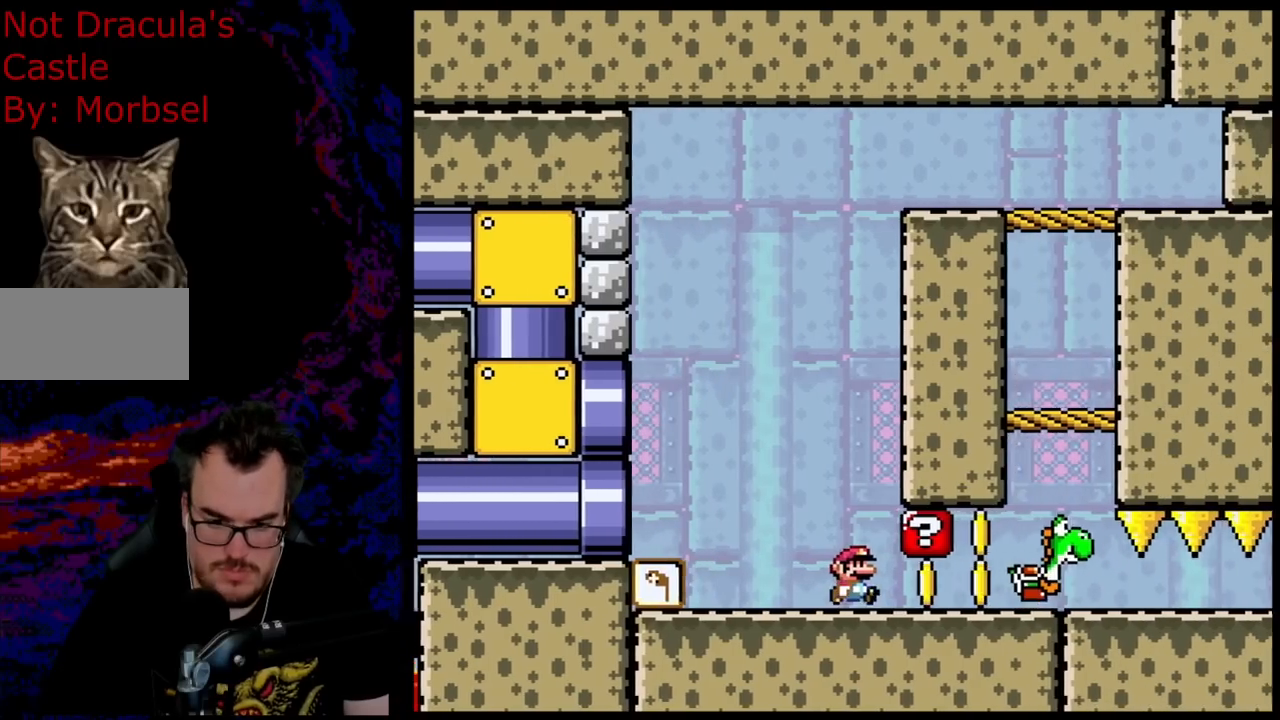
{"buttons": ["Y"], "events": [[283, "DPAD_DOWN", "down"], [300, "DPAD_LEFT", "down"], [300, "DPAD_RIGHT", "up"], [333, "DPAD_DOWN", "up"], [450, "DPAD_LEFT", "up"]]}
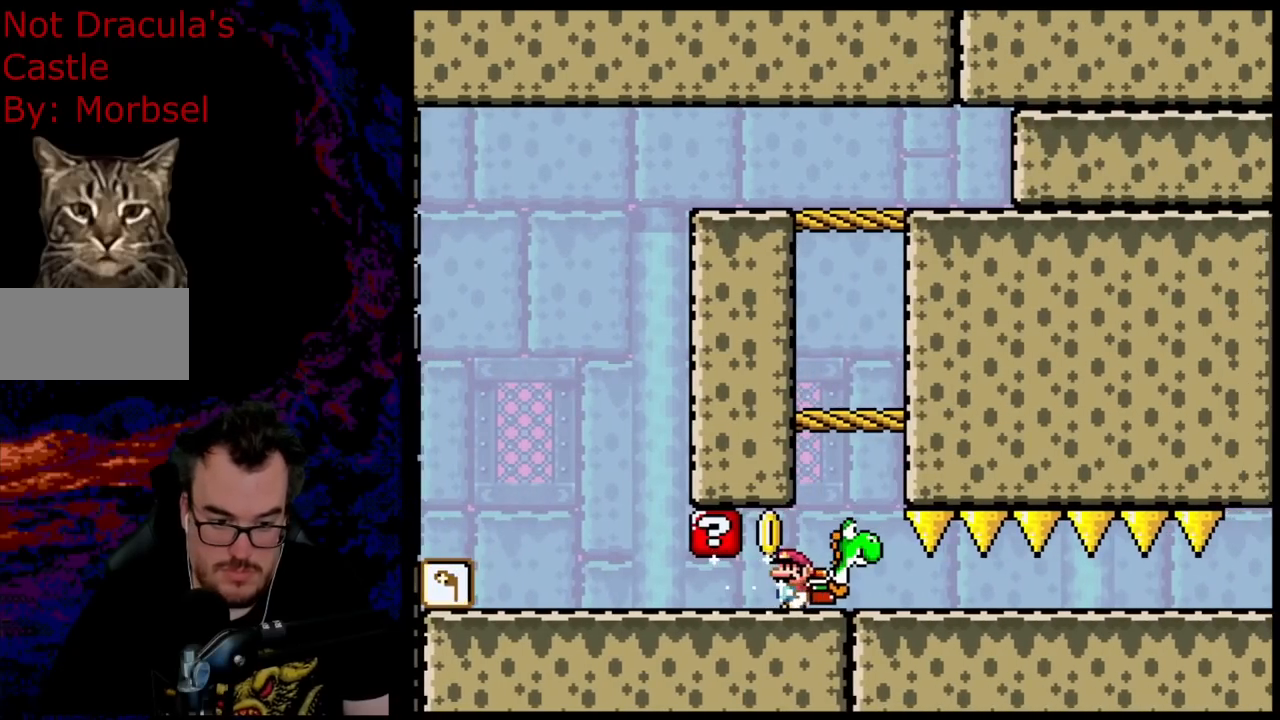
{"buttons": ["Y"], "events": []}
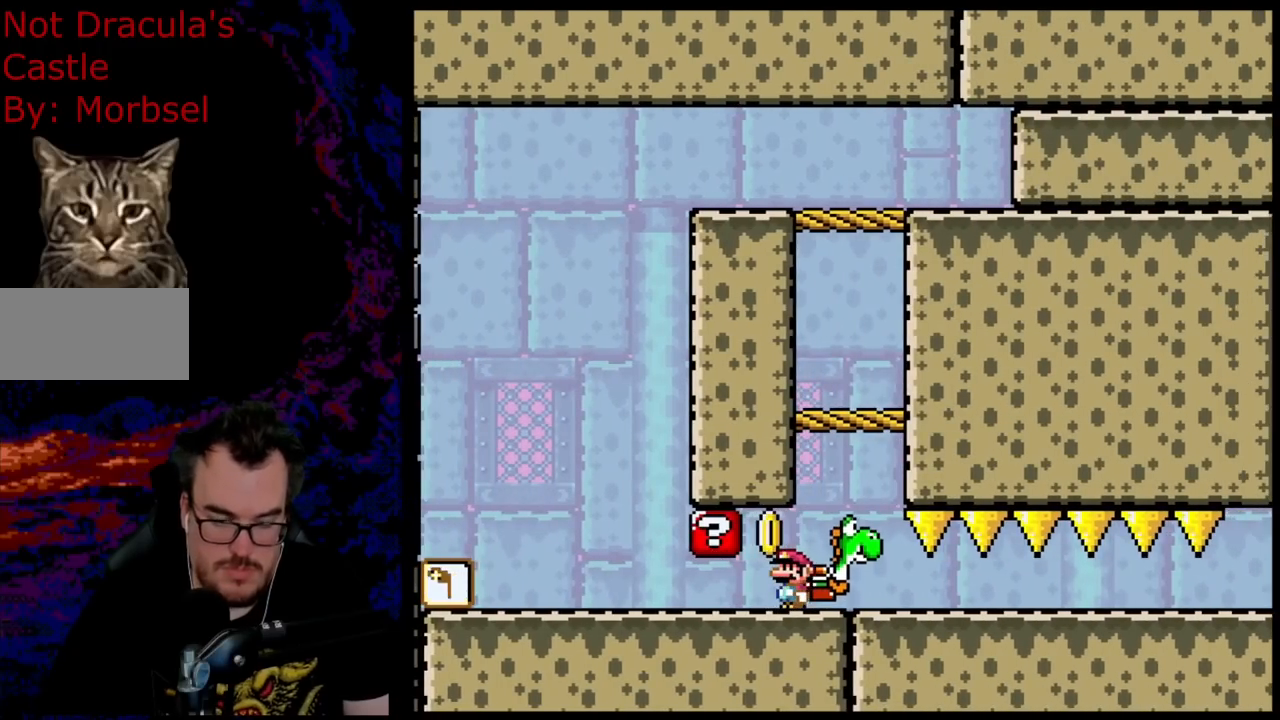
{"buttons": ["Y"], "events": []}
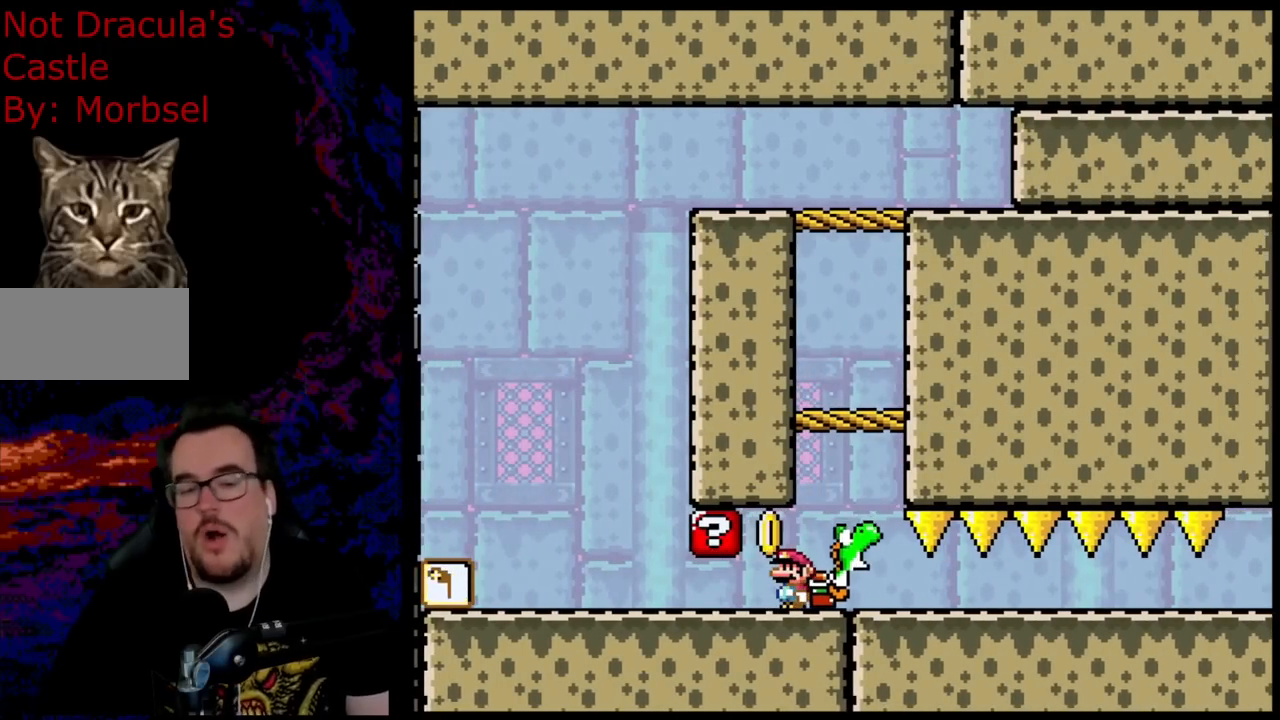
{"buttons": ["Y", "DPAD_LEFT"], "events": [[500, "DPAD_LEFT", "down"]]}
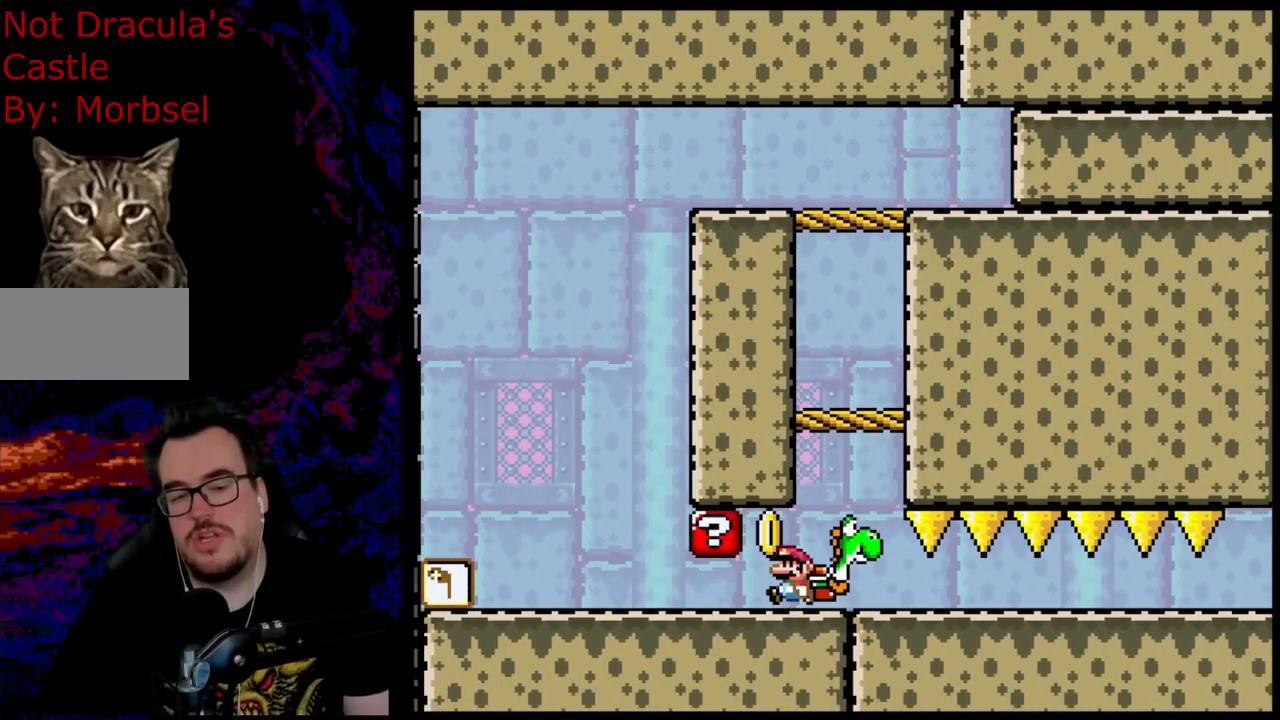
{"buttons": ["Y", "DPAD_RIGHT"], "events": [[317, "DPAD_LEFT", "up"], [500, "DPAD_RIGHT", "down"]]}
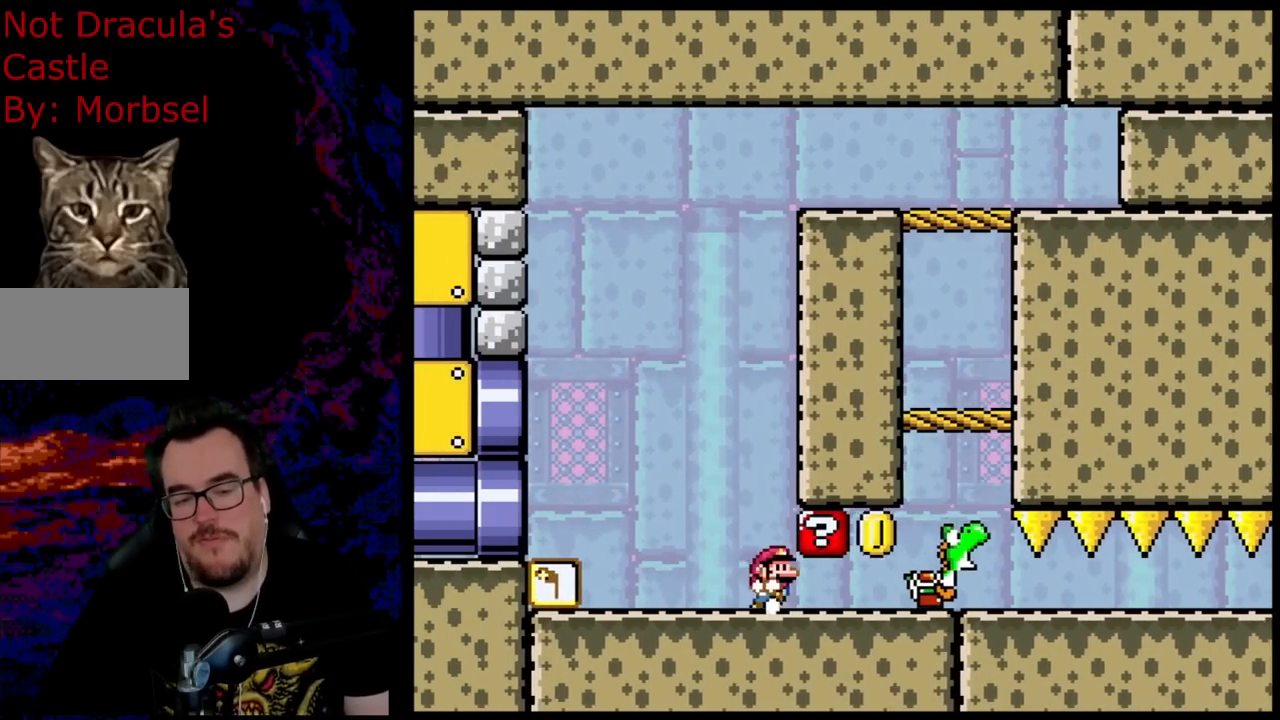
{"buttons": ["Y"], "events": [[117, "DPAD_RIGHT", "up"]]}
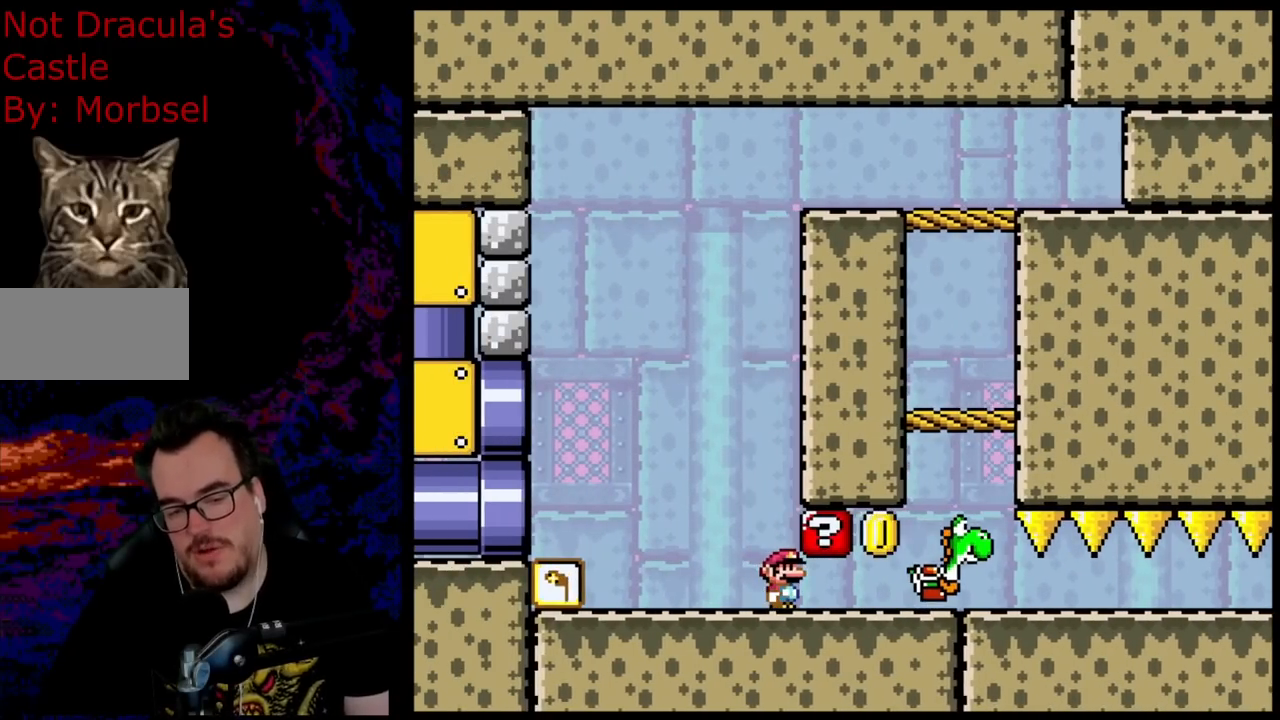
{"buttons": ["Y"], "events": []}
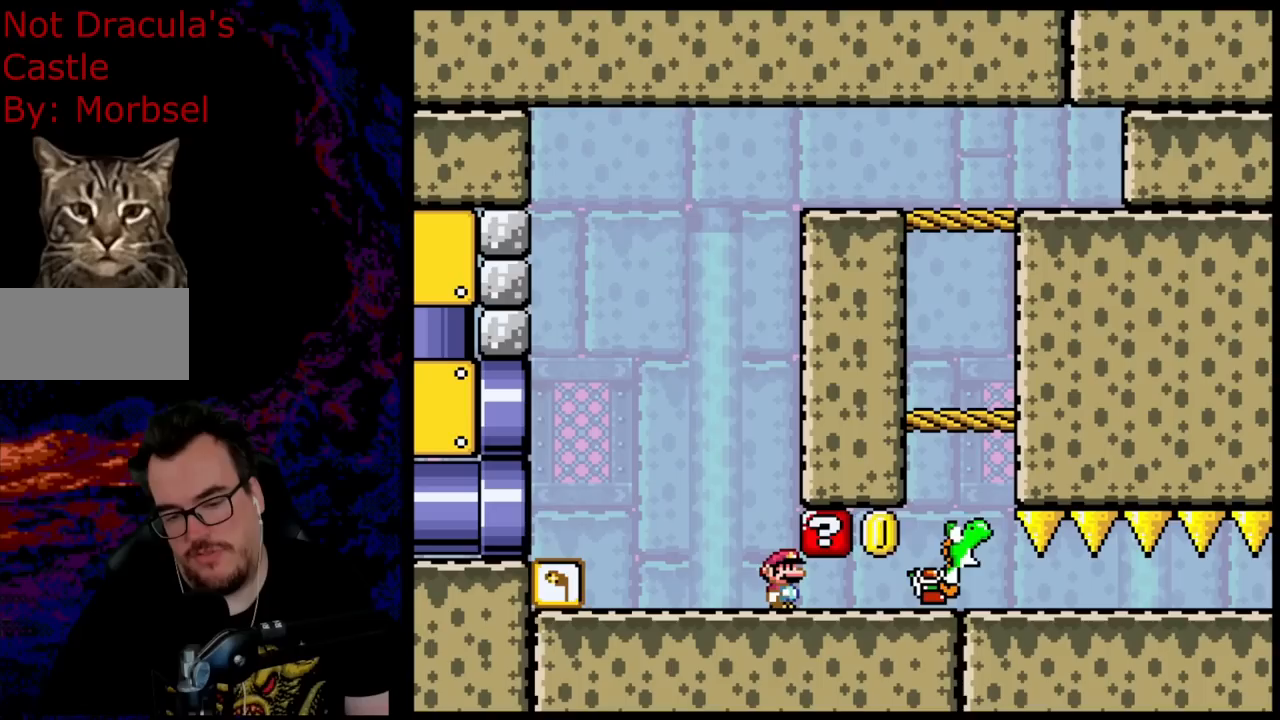
{"buttons": ["B", "Y", "DPAD_LEFT"], "events": [[200, "DPAD_RIGHT", "down"], [433, "DPAD_DOWN", "down"], [467, "B", "down"], [483, "DPAD_LEFT", "down"], [483, "DPAD_RIGHT", "up"], [500, "DPAD_DOWN", "up"]]}
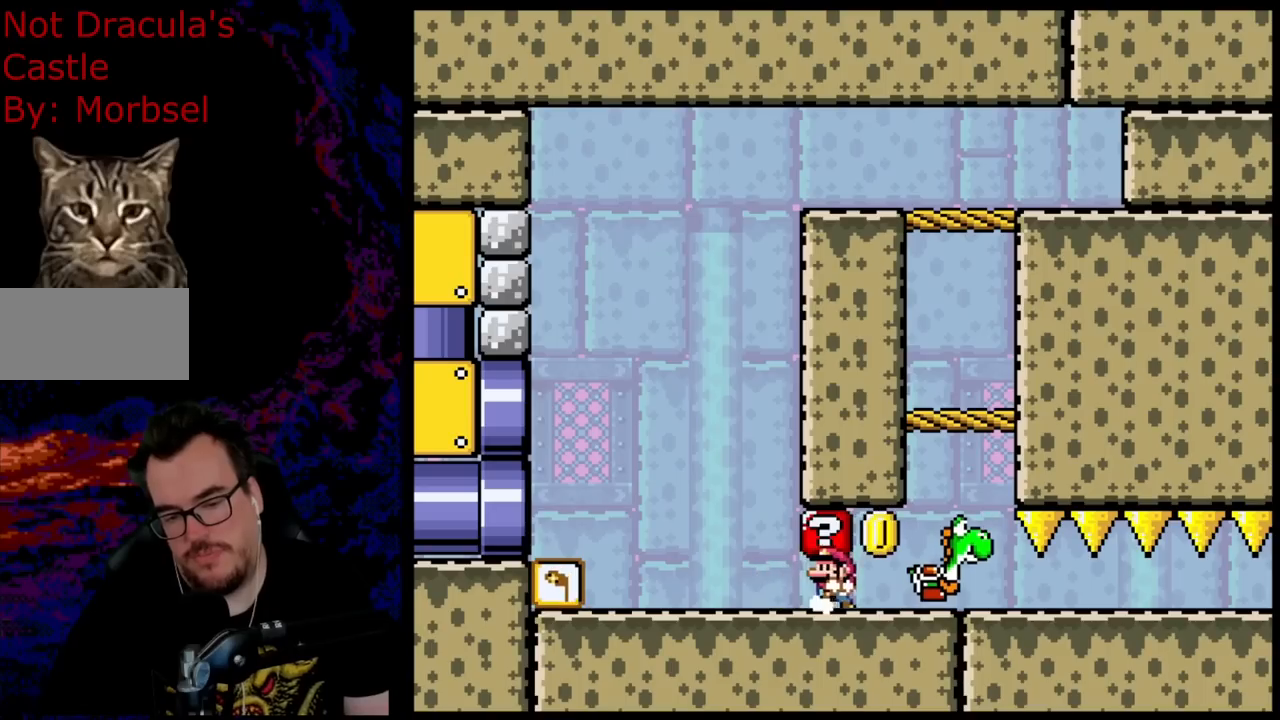
{"buttons": ["Y"], "events": [[100, "DPAD_LEFT", "up"], [117, "B", "up"], [233, "B", "down"], [400, "B", "up"]]}
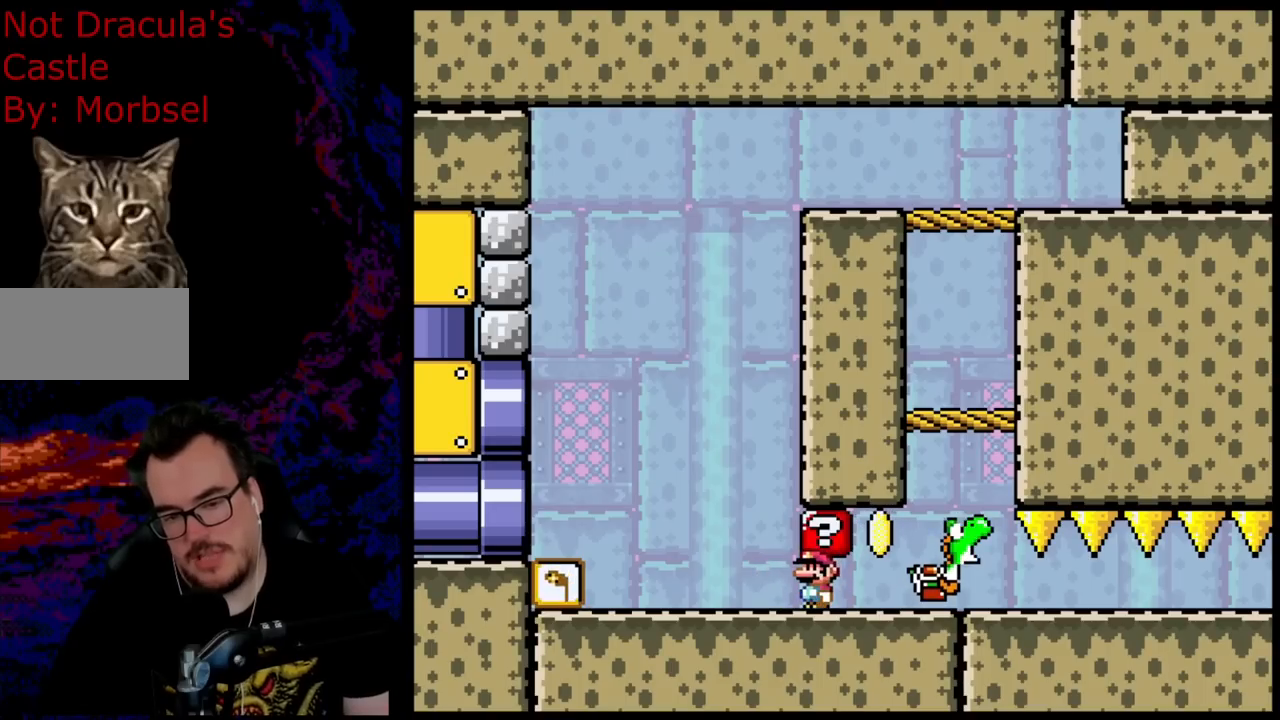
{"buttons": ["B", "Y"], "events": [[50, "DPAD_RIGHT", "down"], [283, "DPAD_DOWN", "down"], [283, "DPAD_RIGHT", "up"], [317, "DPAD_DOWN", "up"], [317, "DPAD_LEFT", "down"], [367, "B", "down"], [417, "DPAD_LEFT", "up"]]}
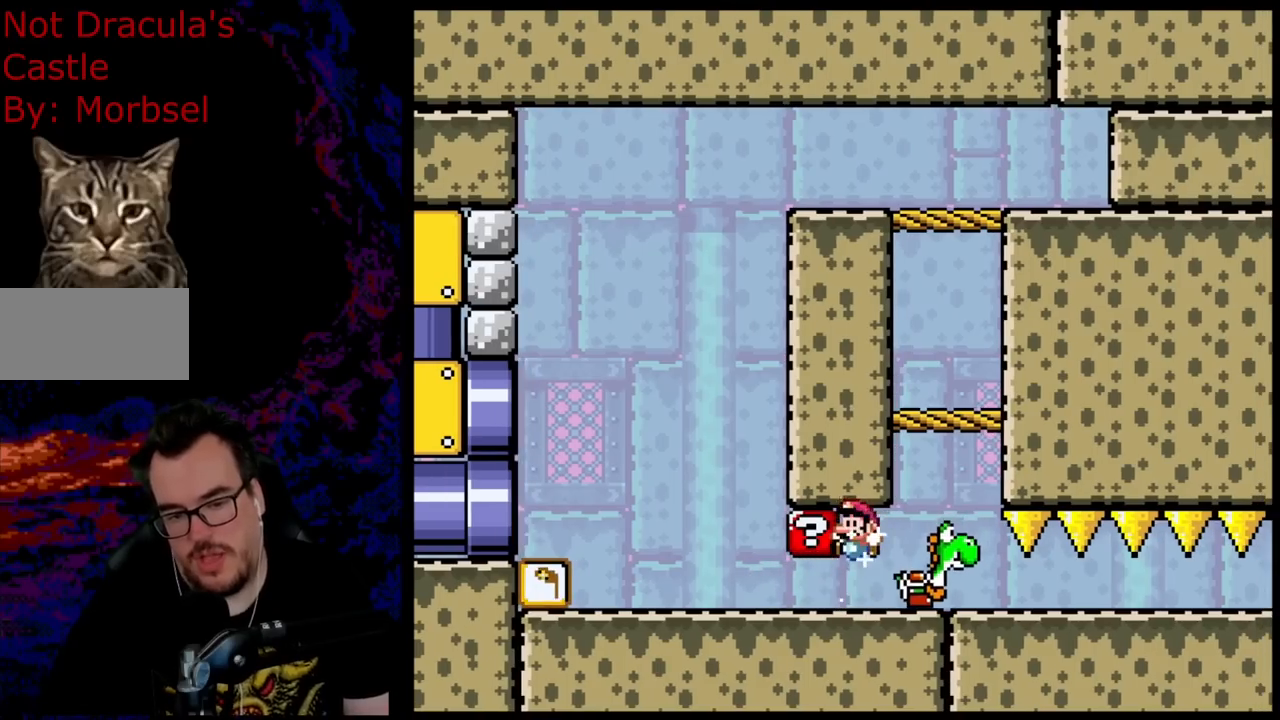
{"buttons": ["Y", "DPAD_LEFT"], "events": [[50, "B", "up"], [117, "DPAD_RIGHT", "down"], [283, "B", "down"], [417, "DPAD_DOWN", "down"], [417, "DPAD_RIGHT", "up"], [433, "DPAD_DOWN", "up"], [433, "DPAD_LEFT", "down"], [467, "B", "up"]]}
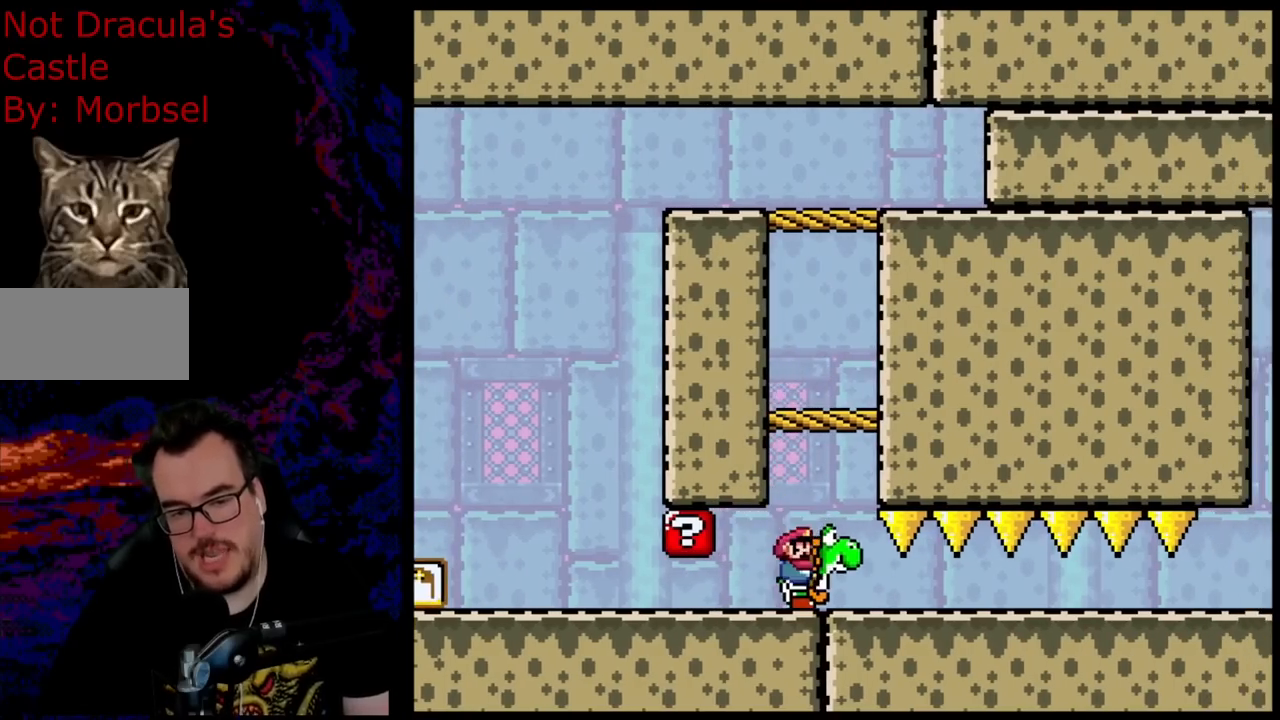
{"buttons": ["B", "Y"], "events": [[50, "DPAD_LEFT", "up"], [333, "B", "down"]]}
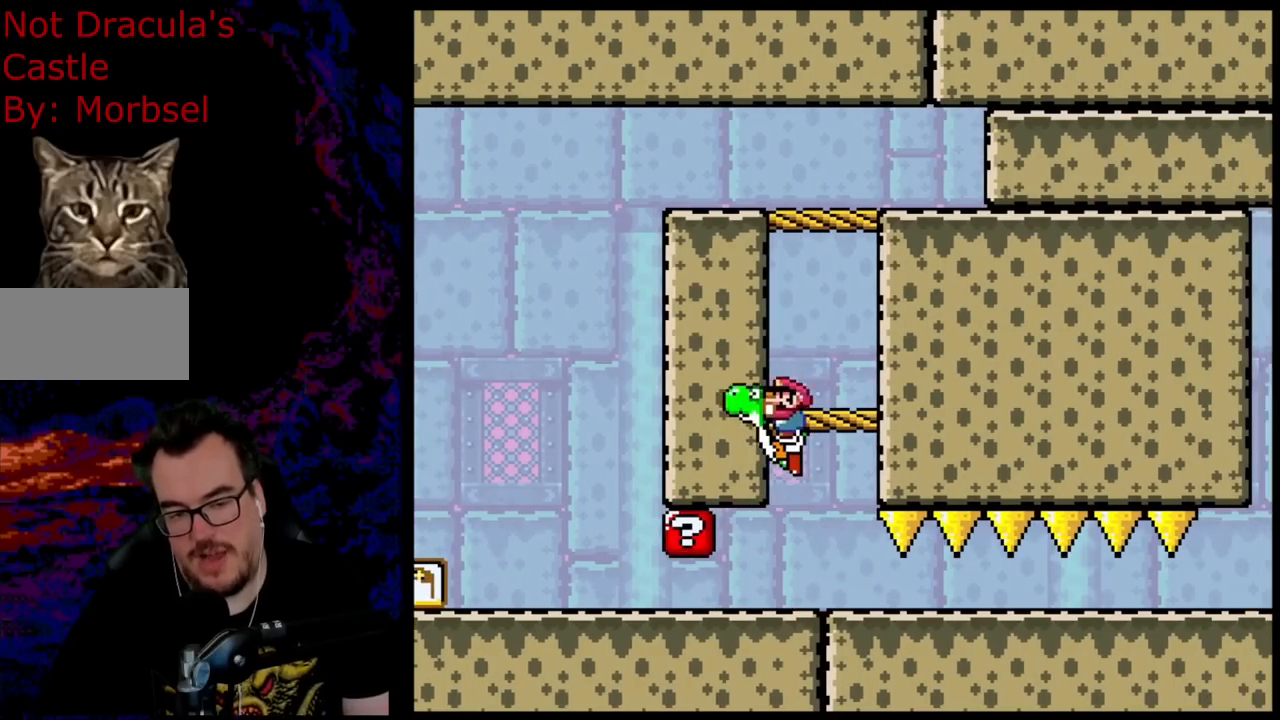
{"buttons": ["B", "Y"], "events": [[117, "B", "up"], [400, "B", "down"]]}
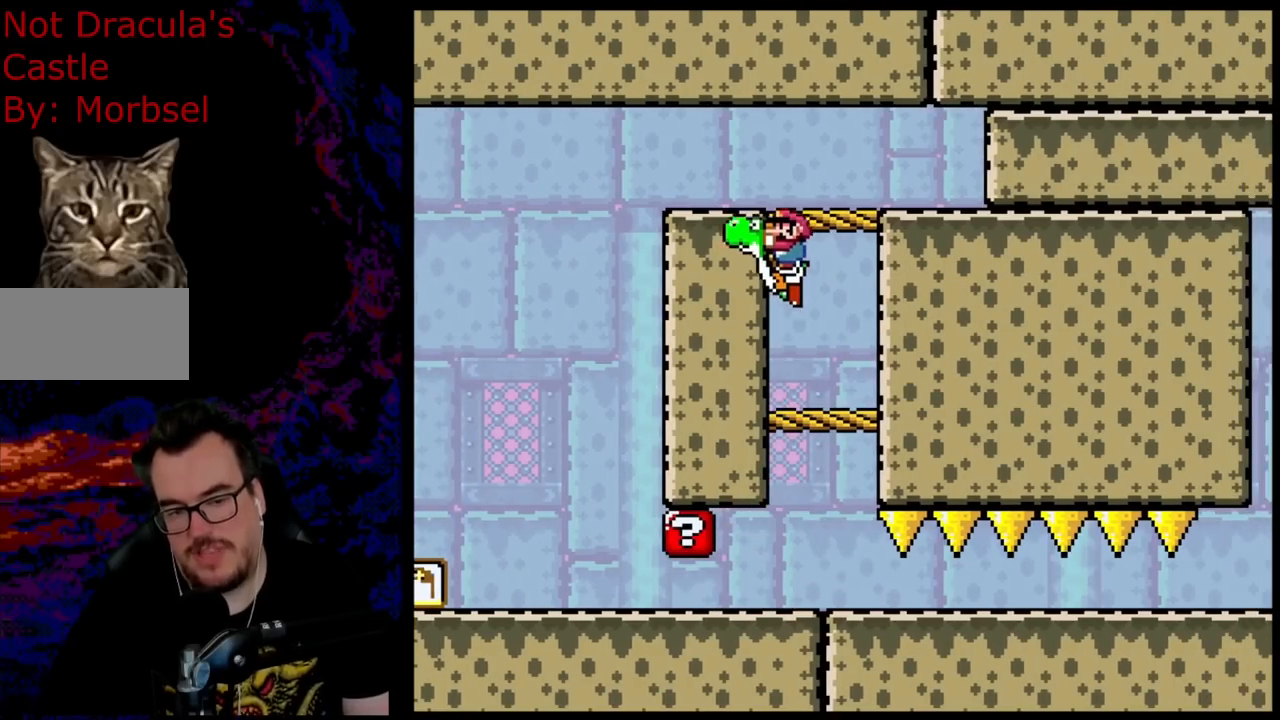
{"buttons": ["B", "Y", "DPAD_LEFT"], "events": [[167, "DPAD_LEFT", "down"]]}
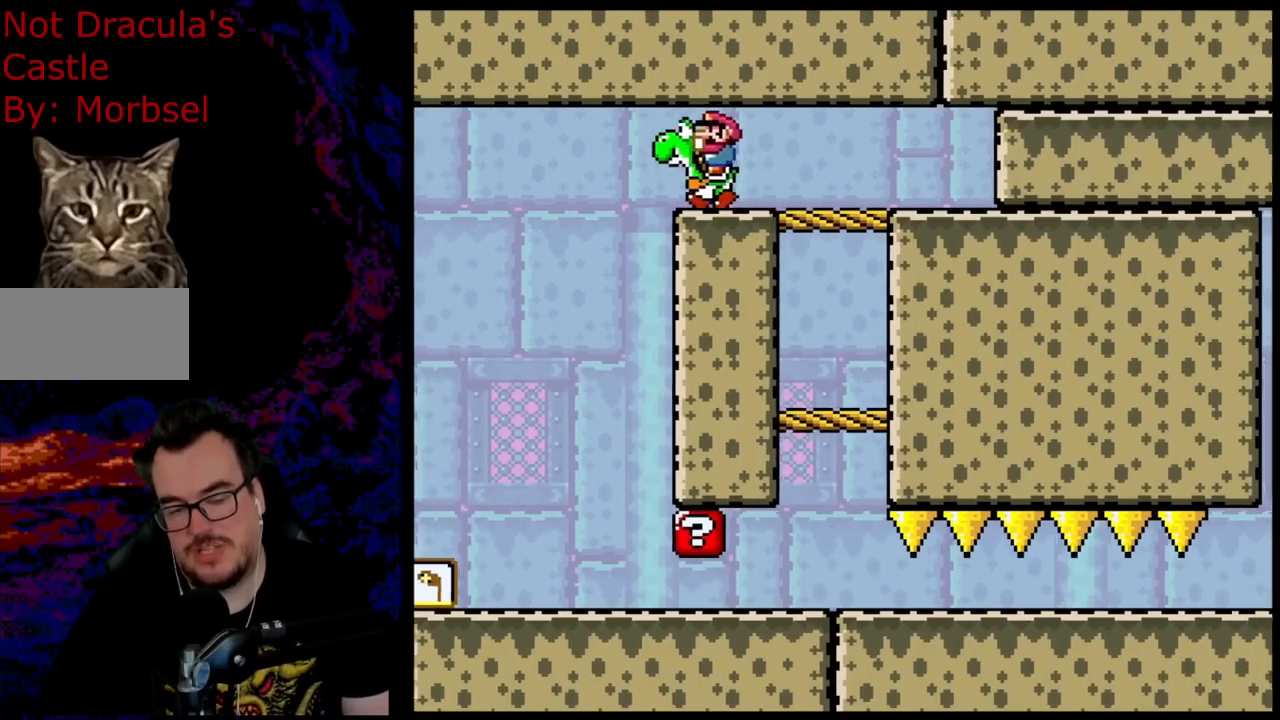
{"buttons": ["B", "Y"], "events": [[117, "DPAD_LEFT", "up"], [250, "DPAD_RIGHT", "down"], [433, "DPAD_RIGHT", "up"]]}
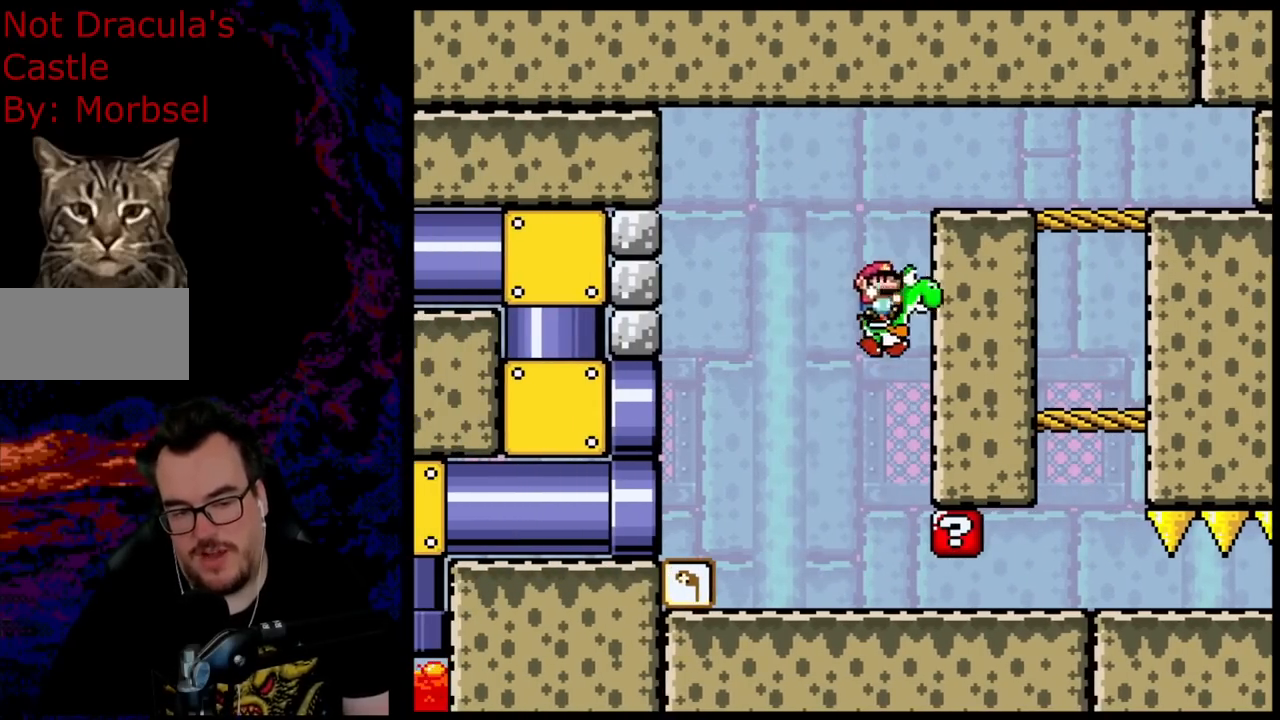
{"buttons": ["Y", "DPAD_LEFT"], "events": [[50, "DPAD_LEFT", "down"], [167, "B", "up"]]}
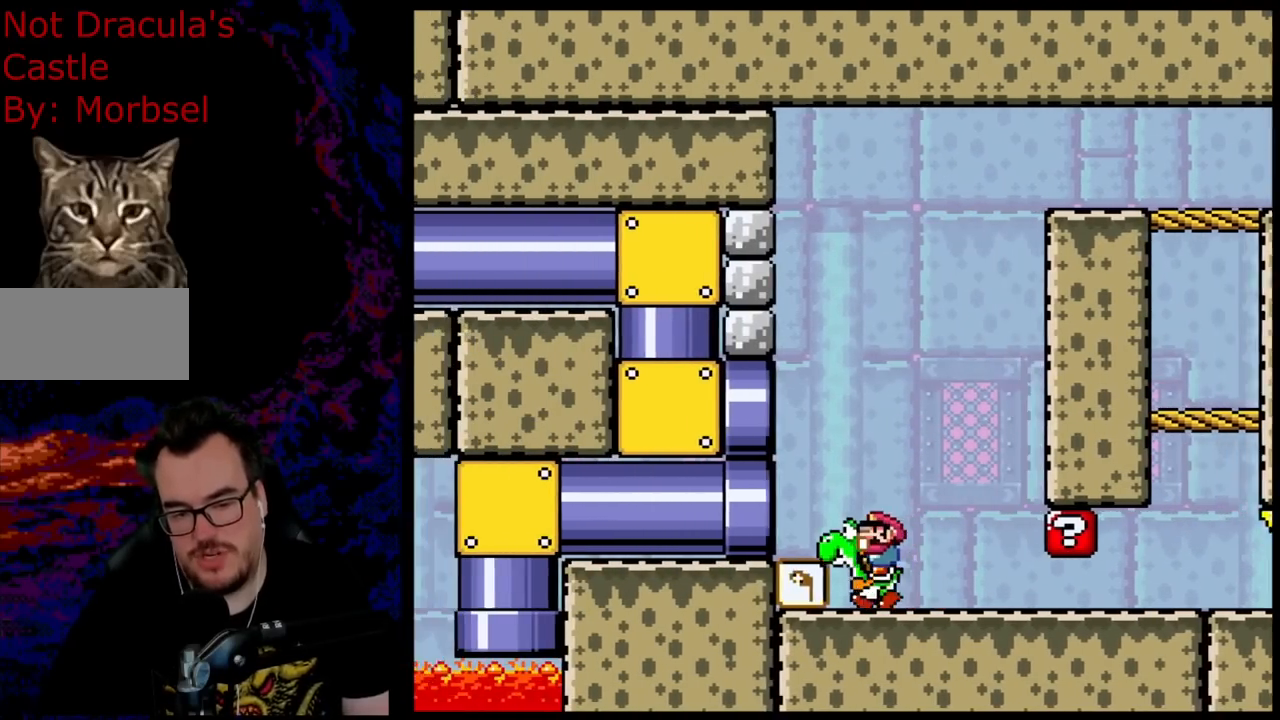
{"buttons": ["Y", "DPAD_RIGHT"], "events": [[100, "DPAD_LEFT", "up"], [200, "DPAD_DOWN", "down"], [350, "DPAD_DOWN", "up"], [450, "DPAD_RIGHT", "down"]]}
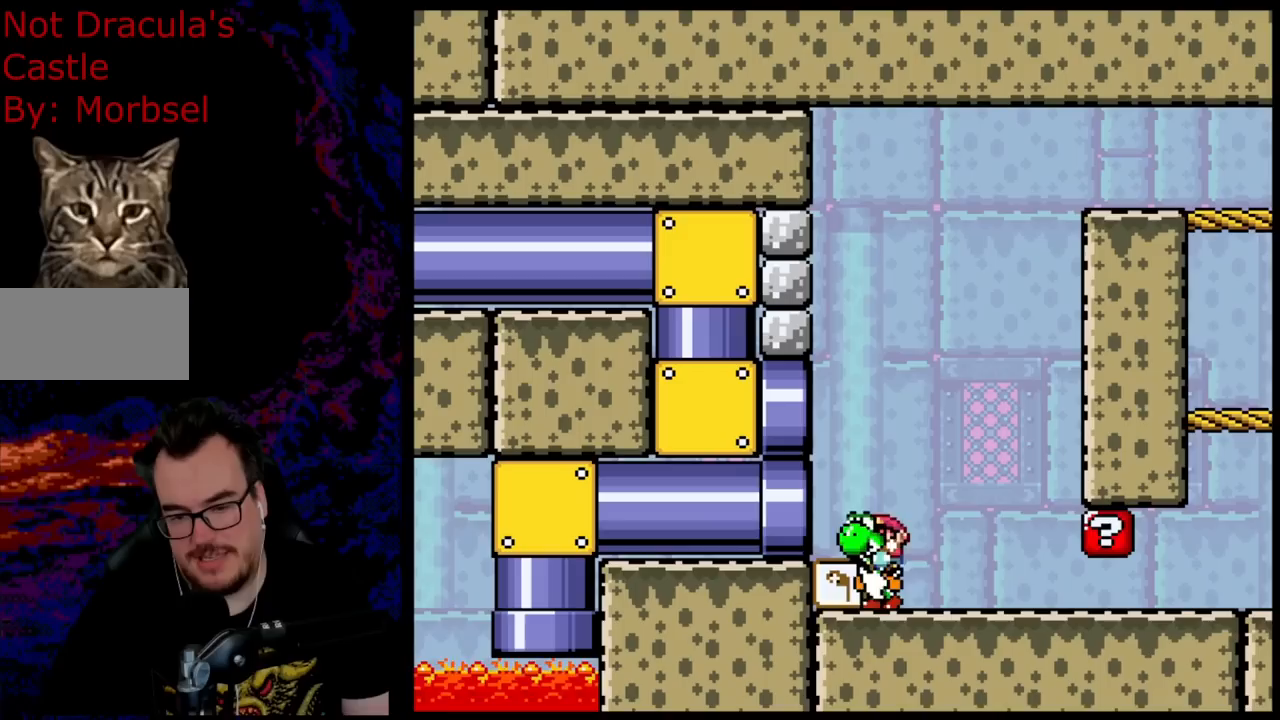
{"buttons": ["Y", "DPAD_DOWN", "DPAD_RIGHT"], "events": [[483, "DPAD_DOWN", "down"]]}
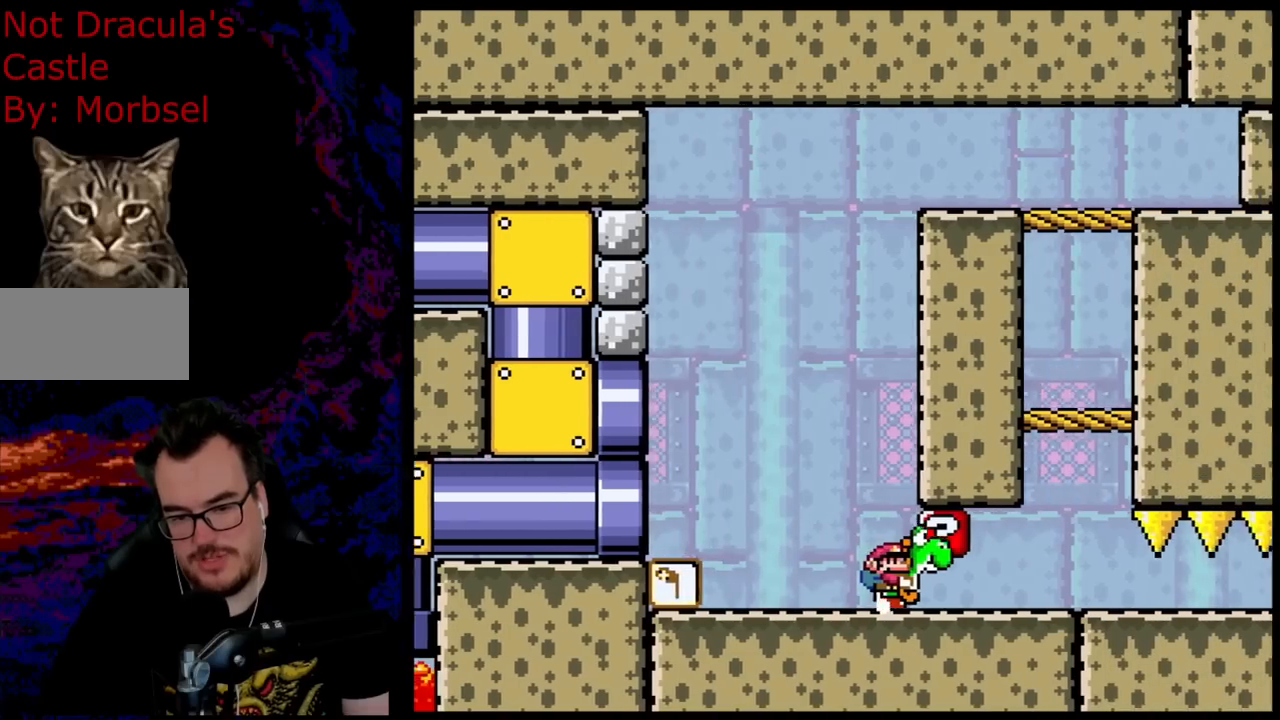
{"buttons": ["Y", "DPAD_RIGHT"], "events": [[17, "DPAD_RIGHT", "up"], [150, "DPAD_RIGHT", "down"], [450, "DPAD_DOWN", "up"]]}
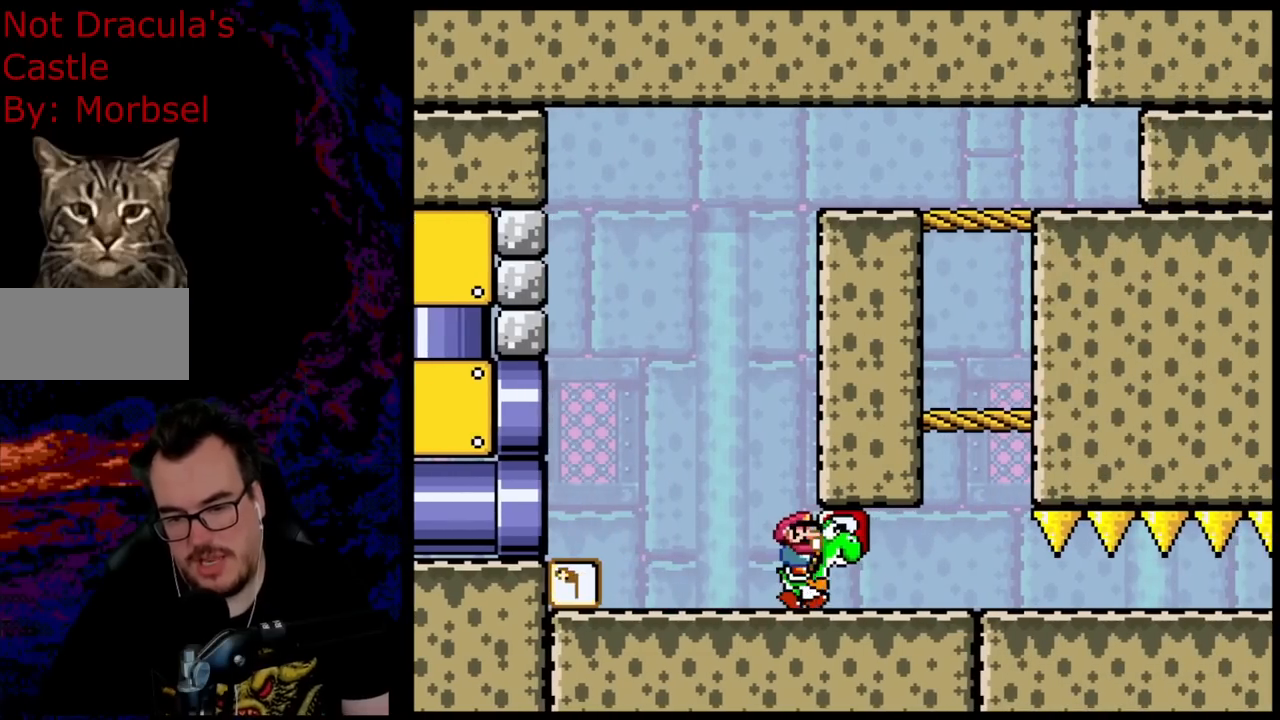
{"buttons": ["Y", "DPAD_LEFT"], "events": [[267, "DPAD_DOWN", "down"], [267, "DPAD_RIGHT", "up"], [283, "DPAD_DOWN", "up"], [283, "DPAD_LEFT", "down"]]}
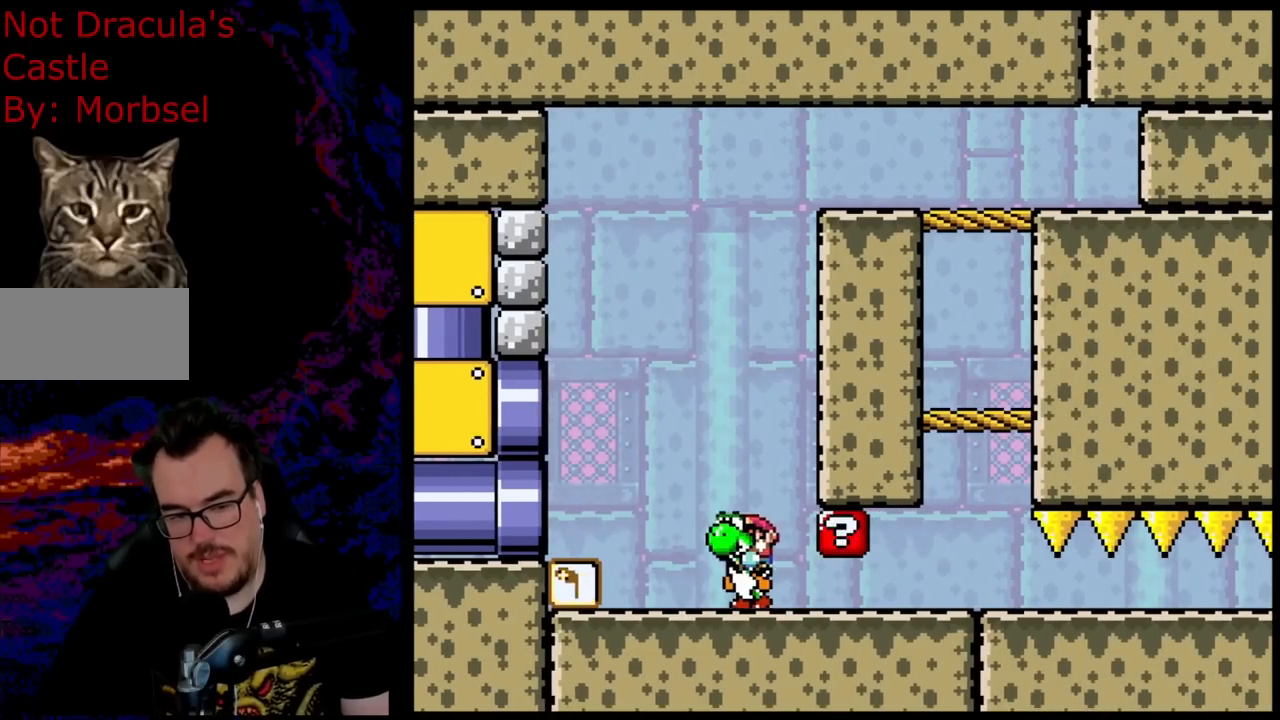
{"buttons": ["B", "Y", "DPAD_RIGHT"], "events": [[33, "B", "down"], [167, "B", "up"], [350, "DPAD_LEFT", "up"], [433, "DPAD_RIGHT", "down"], [450, "B", "down"]]}
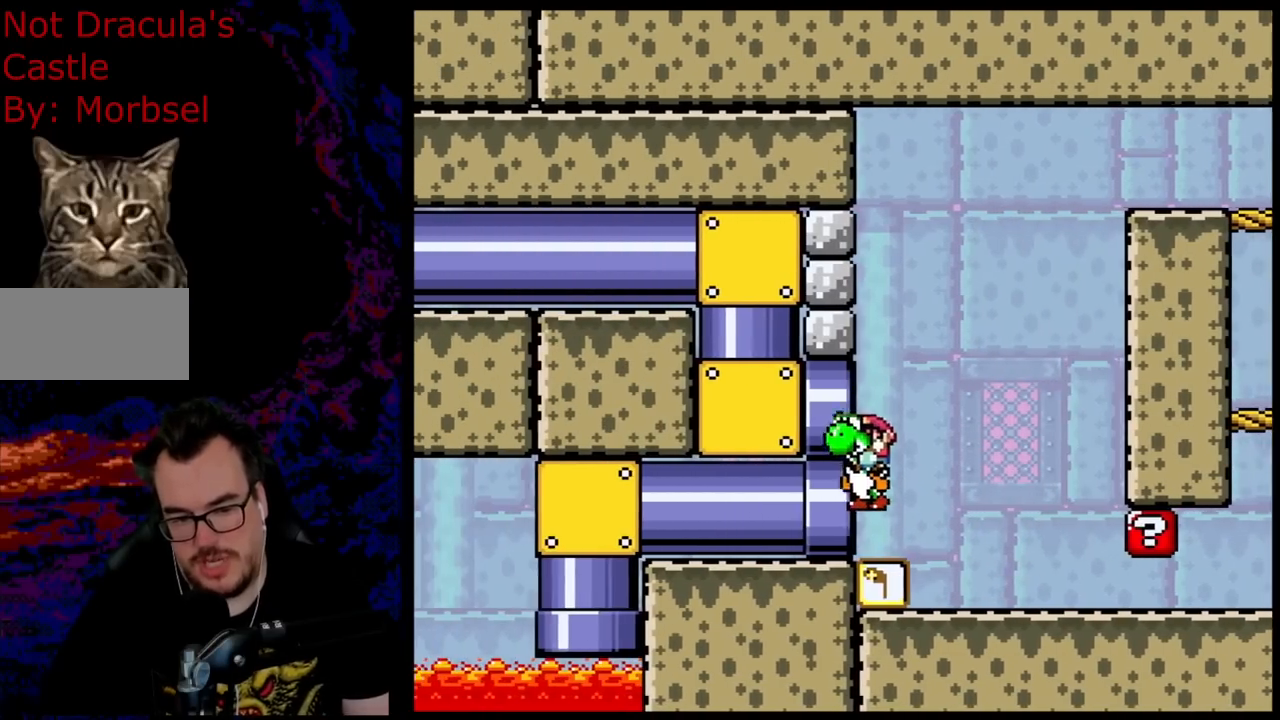
{"buttons": ["B", "Y", "DPAD_RIGHT"], "events": []}
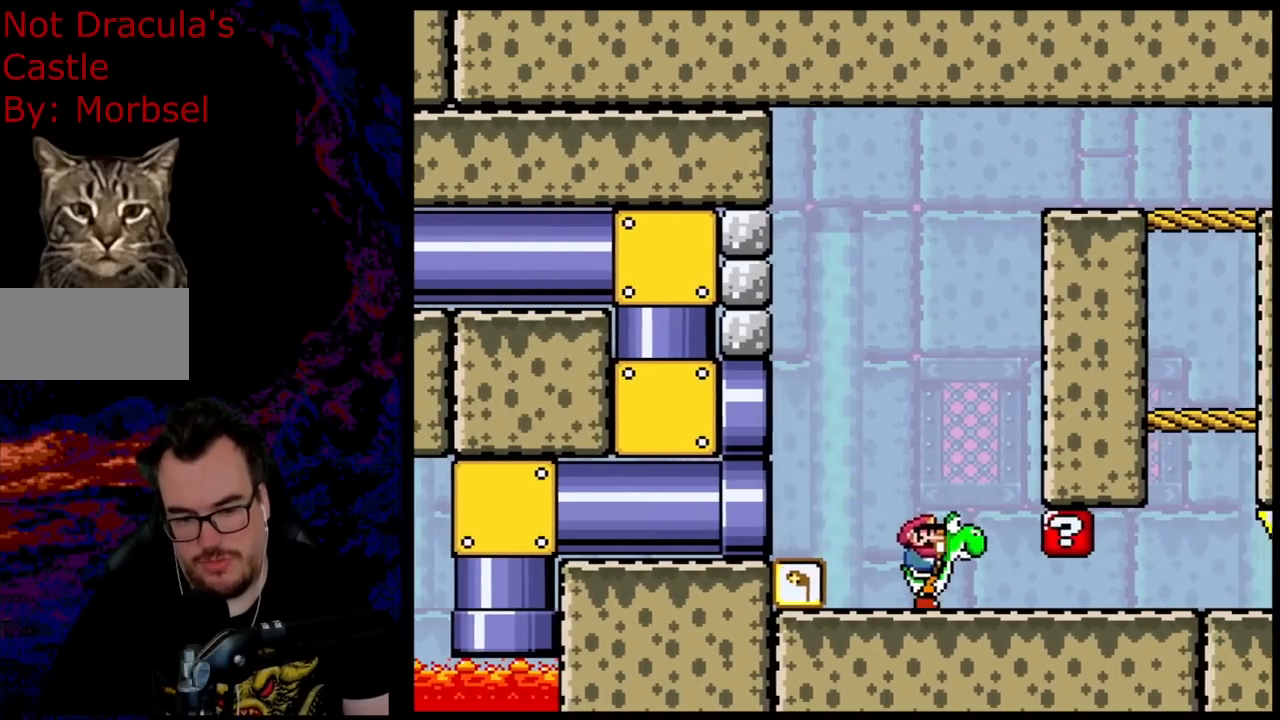
{"buttons": ["A", "X", "DPAD_LEFT"], "events": [[217, "A", "down"], [217, "B", "up"], [217, "X", "down"], [217, "Y", "up"], [383, "DPAD_DOWN", "down"], [400, "DPAD_DOWN", "up"], [400, "DPAD_LEFT", "down"], [400, "DPAD_RIGHT", "up"]]}
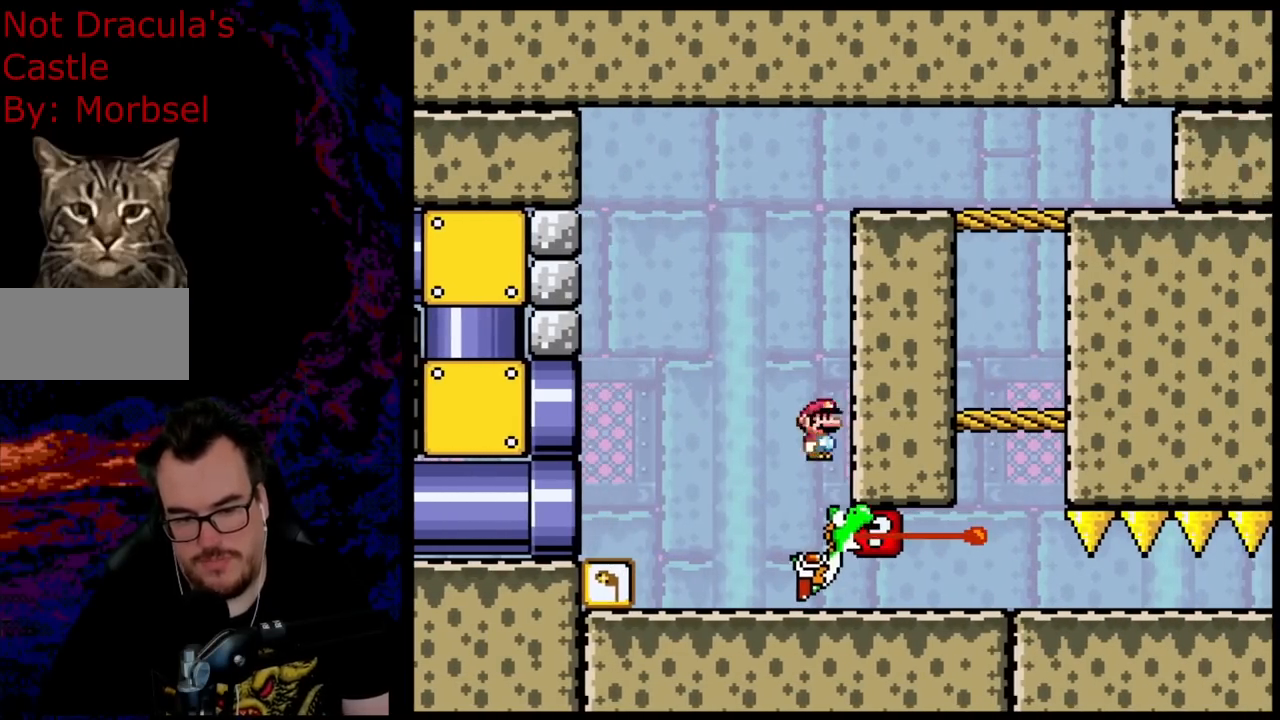
{"buttons": ["X", "DPAD_RIGHT"], "events": [[317, "DPAD_LEFT", "up"], [350, "DPAD_RIGHT", "down"], [417, "A", "up"]]}
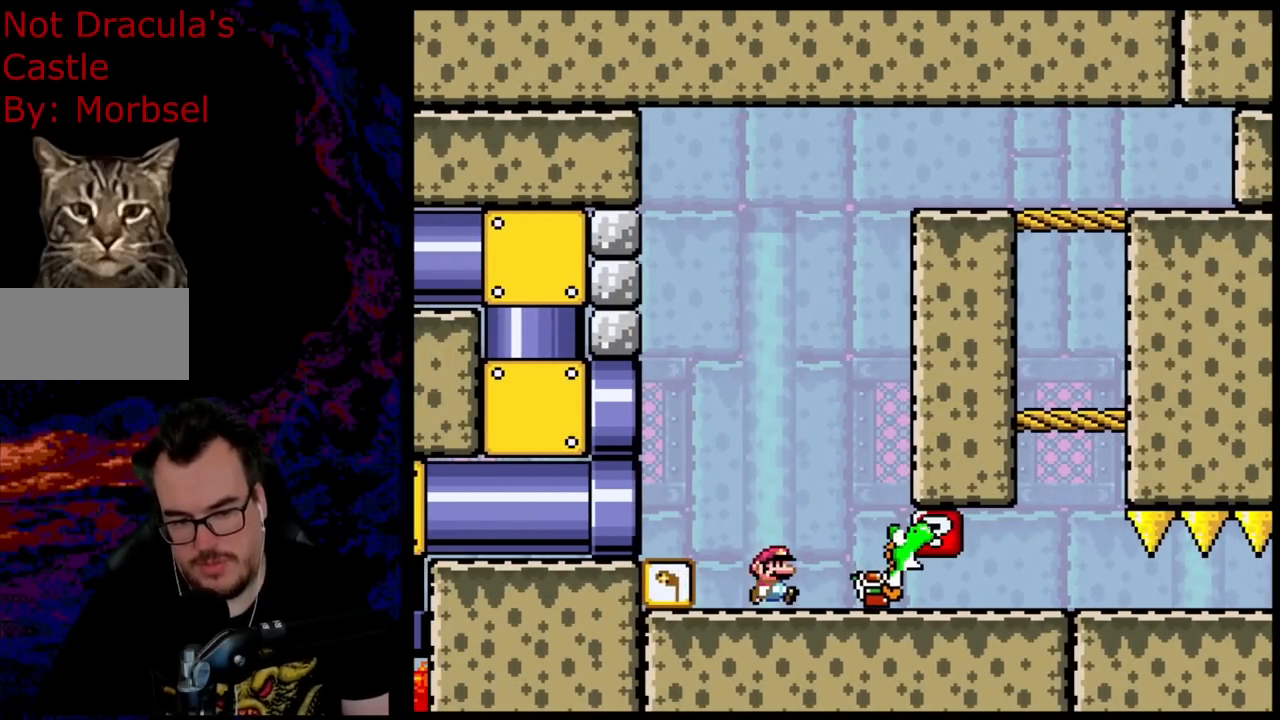
{"buttons": ["Y", "DPAD_LEFT"], "events": [[33, "X", "up"], [133, "Y", "down"], [417, "DPAD_DOWN", "down"], [450, "DPAD_DOWN", "up"], [450, "DPAD_LEFT", "down"], [450, "DPAD_RIGHT", "up"]]}